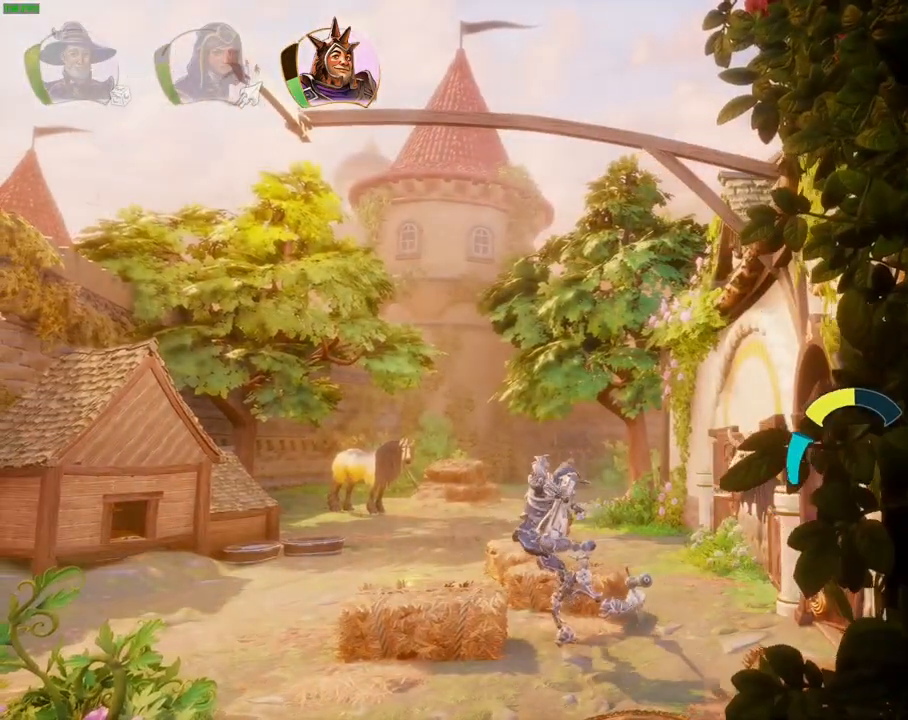
Gameplay with a controller (PlayStation layout); each line is a JSON object with the inputs held at the frame after it. "events" lists button and stick changes between this image and that frame as [ms after this image, input, new state], when the widget could be followed in between.
{"buttons": [], "left_stick": "right", "right_stick": "center", "events": []}
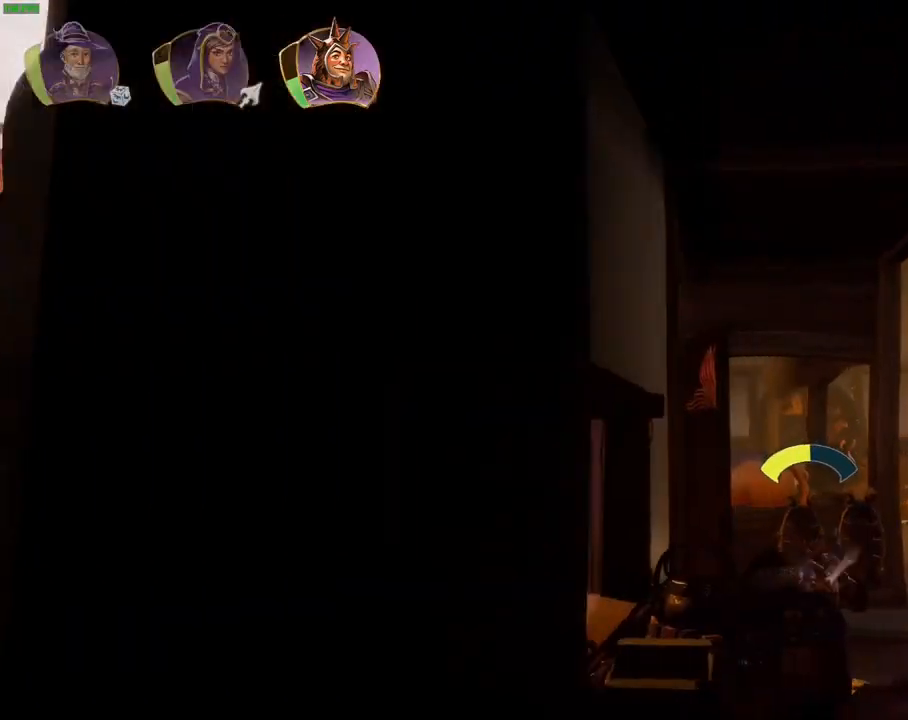
{"buttons": [], "left_stick": "right", "right_stick": "center", "events": [[150, "TRIANGLE", "down"], [267, "TRIANGLE", "up"]]}
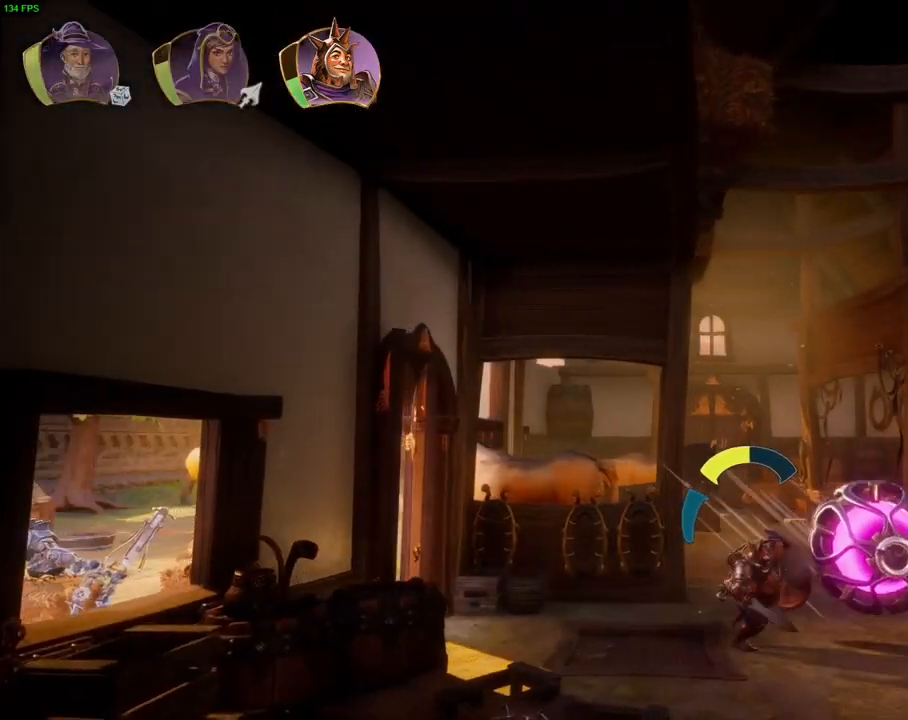
{"buttons": [], "left_stick": "right", "right_stick": "center", "events": [[33, "CROSS", "down"], [233, "CROSS", "up"], [267, "left_stick", "left"], [417, "left_stick", "center"], [467, "left_stick", "right"]]}
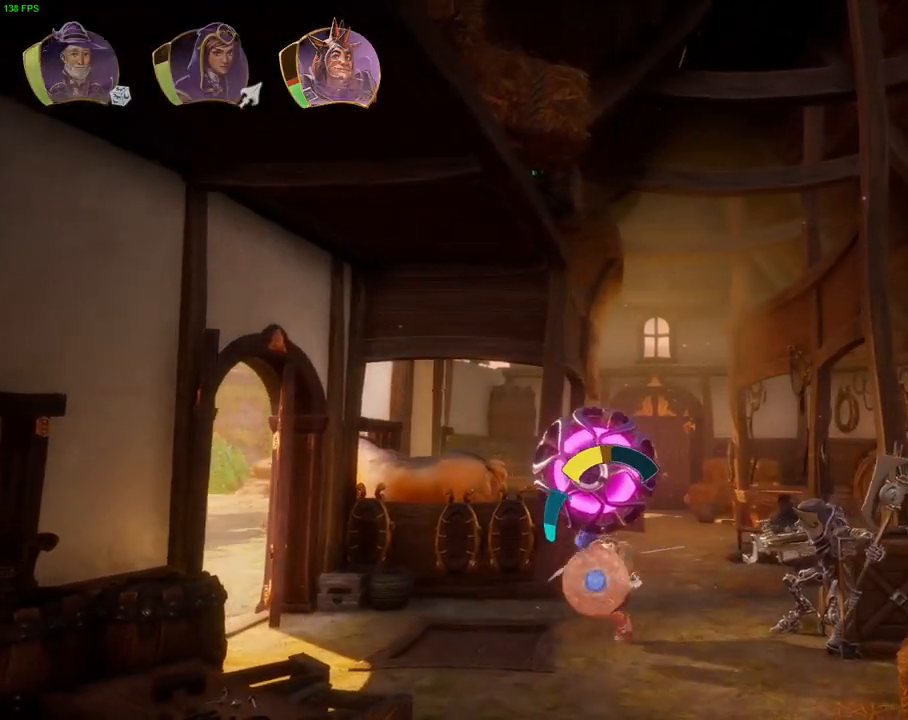
{"buttons": ["SQUARE"], "left_stick": "right", "right_stick": "center", "events": [[33, "SQUARE", "down"], [117, "SQUARE", "up"], [183, "SQUARE", "down"], [267, "SQUARE", "up"], [317, "SQUARE", "down"], [400, "SQUARE", "up"], [467, "SQUARE", "down"]]}